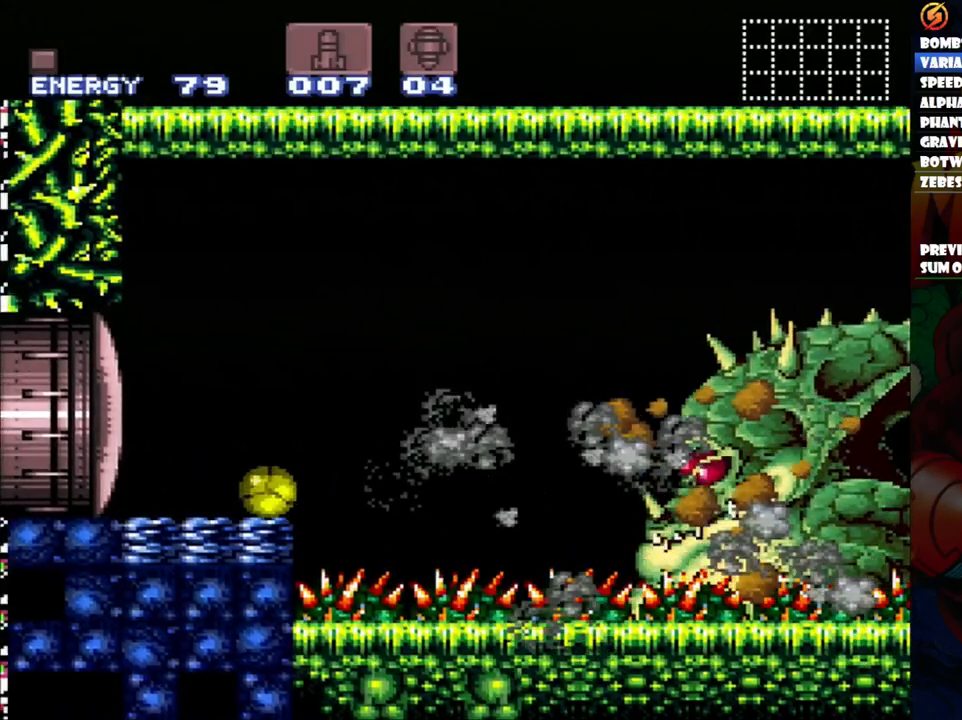
Gameplay with a controller (Nintendo layout); each line is a JSON object with the inputs held at the frame after it. "events" lists button and stick changes between this image and that frame as [ms after this image, input, new state], when the widget could be followed in between. Not read: L3 R1 R3.
{"buttons": ["DPAD_UP"], "events": [[400, "DPAD_UP", "down"]]}
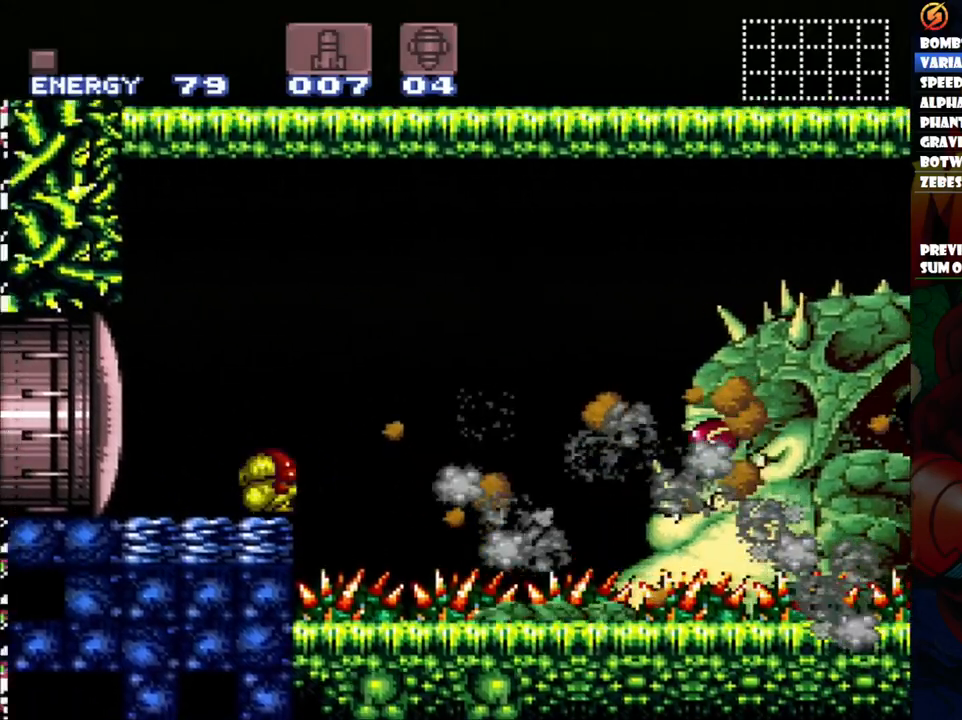
{"buttons": ["Y"], "events": [[33, "DPAD_UP", "up"], [100, "DPAD_UP", "down"], [233, "DPAD_UP", "up"], [300, "Y", "down"]]}
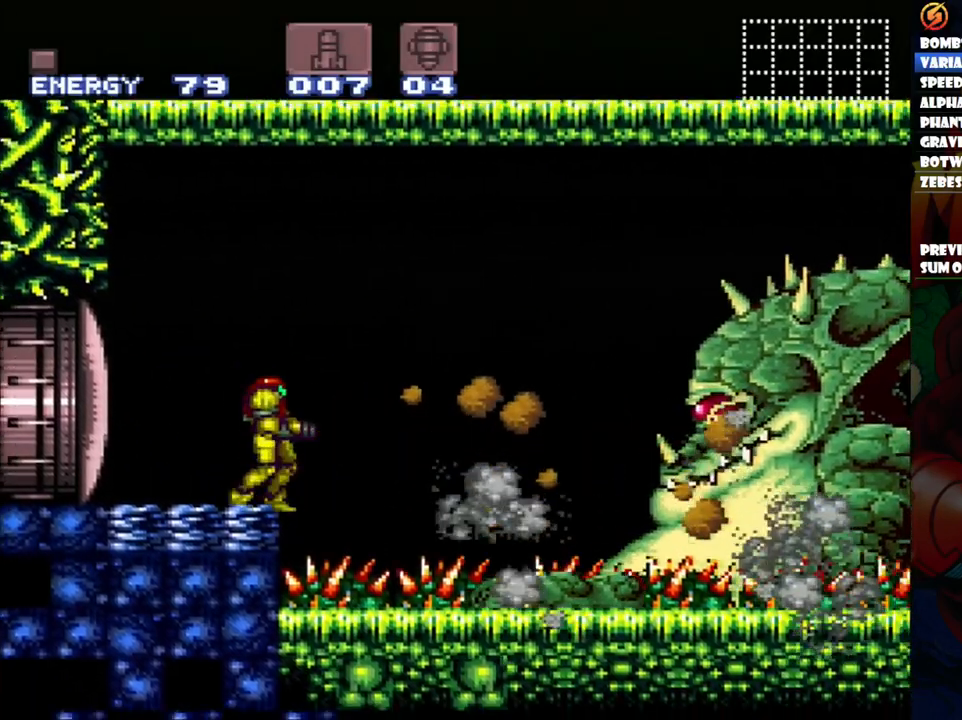
{"buttons": ["Y"], "events": []}
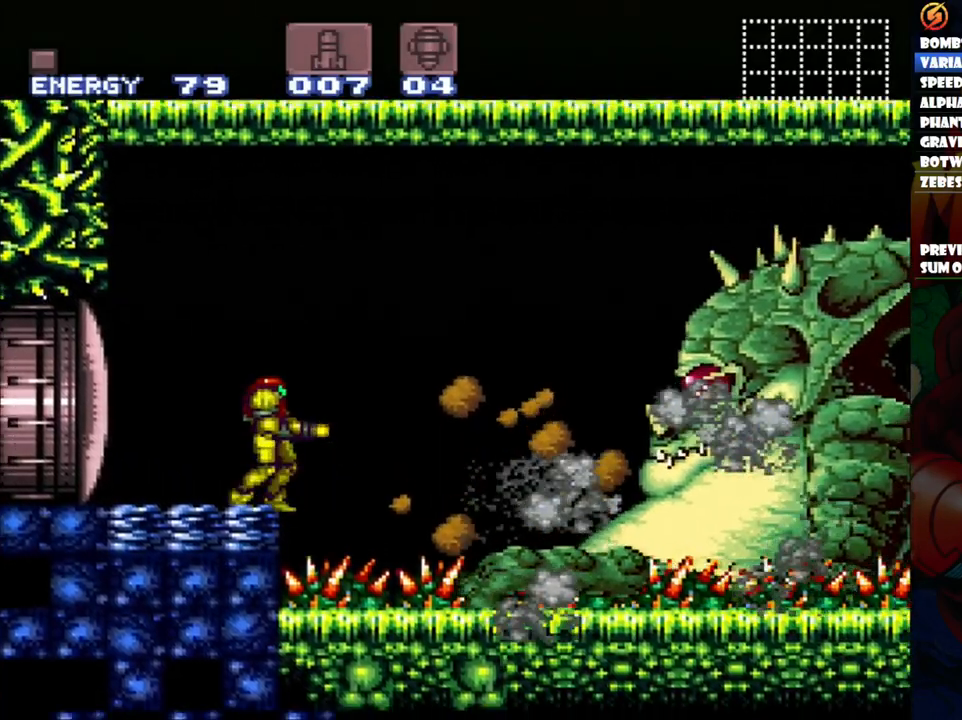
{"buttons": ["Y"], "events": []}
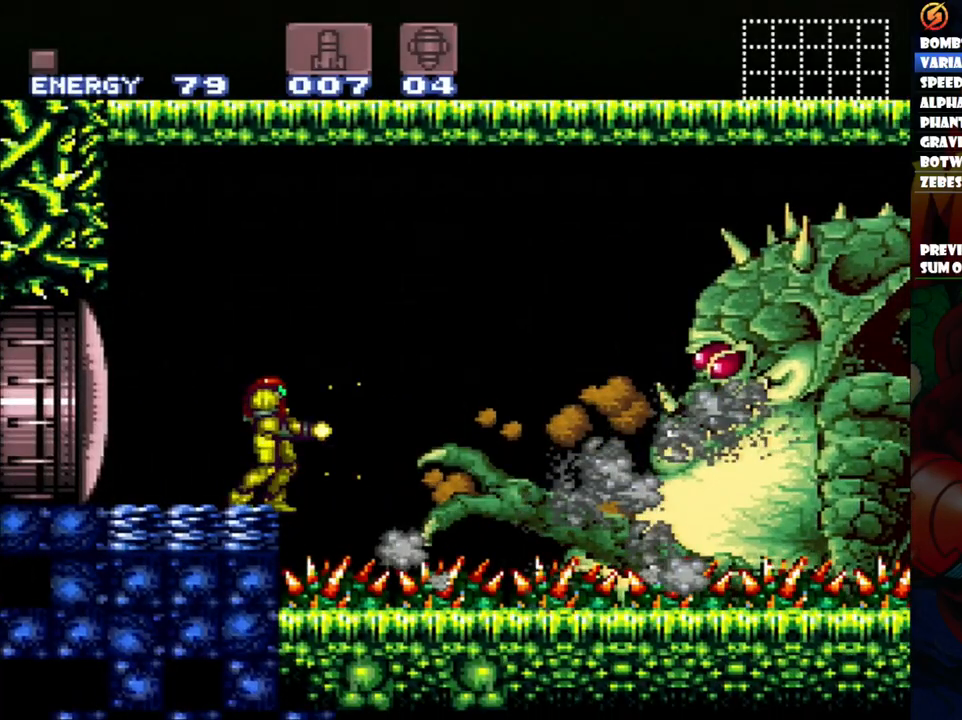
{"buttons": ["Y"], "events": []}
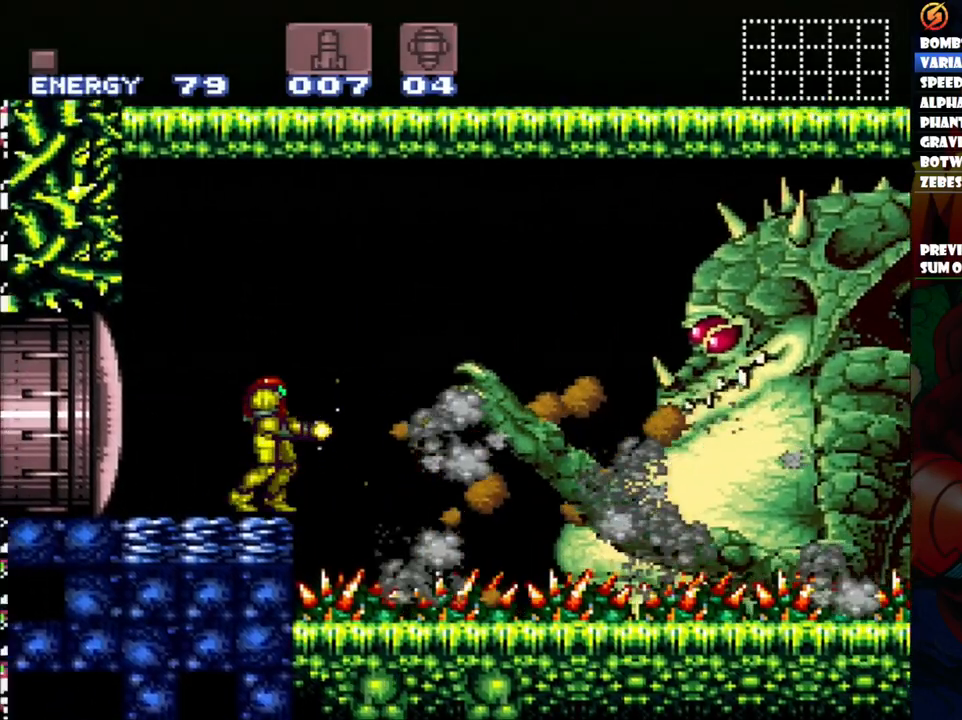
{"buttons": ["Y"], "events": []}
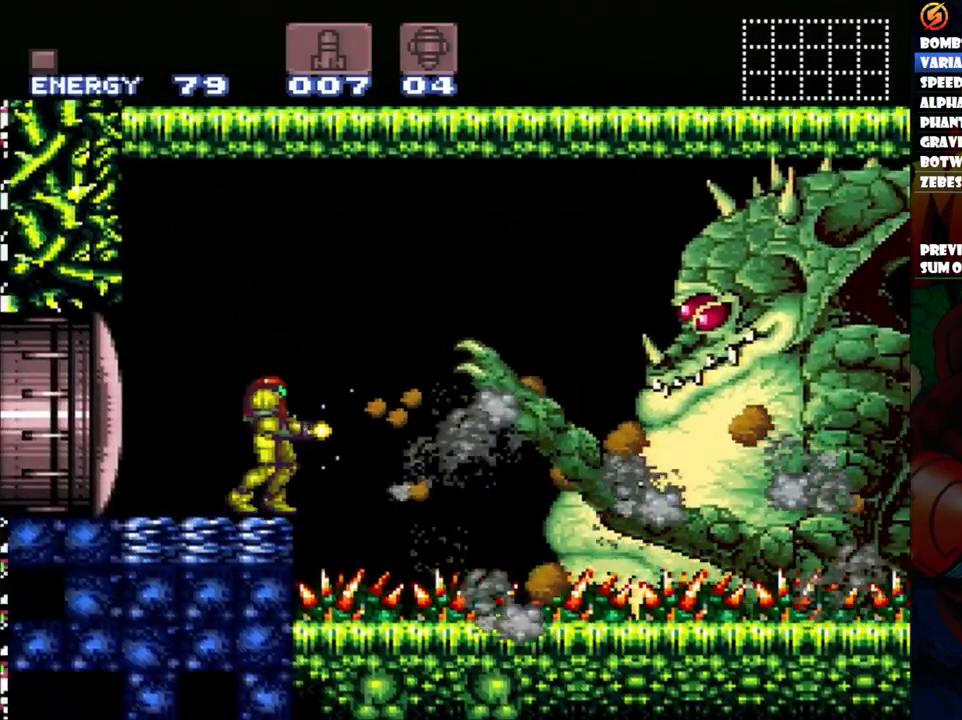
{"buttons": ["Y"], "events": []}
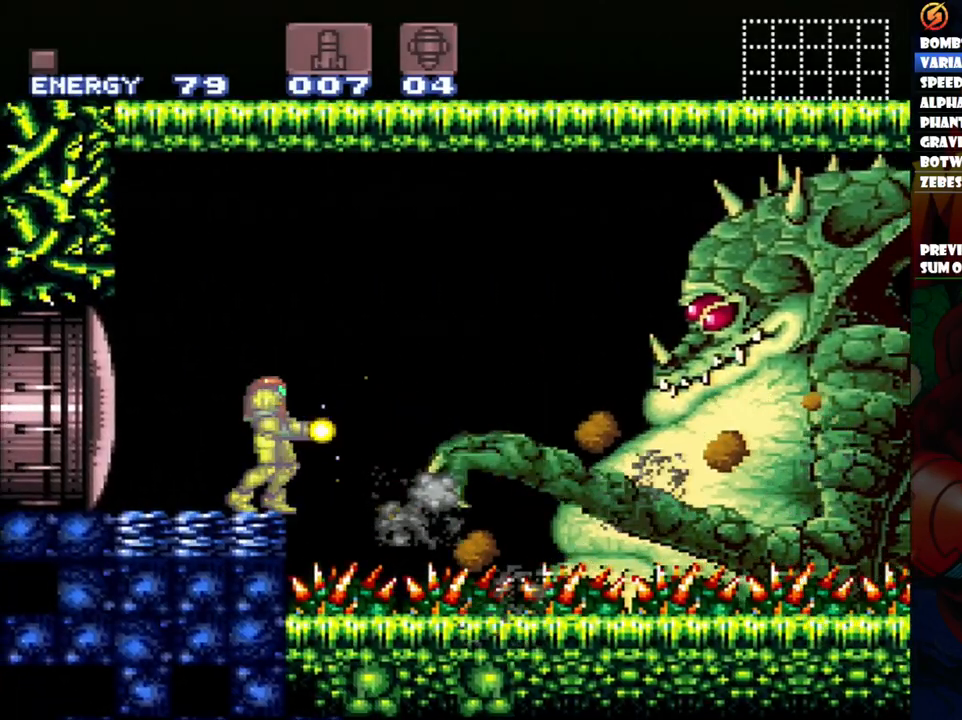
{"buttons": ["X"], "events": [[33, "B", "down"], [217, "B", "up"], [267, "Y", "up"], [383, "X", "down"]]}
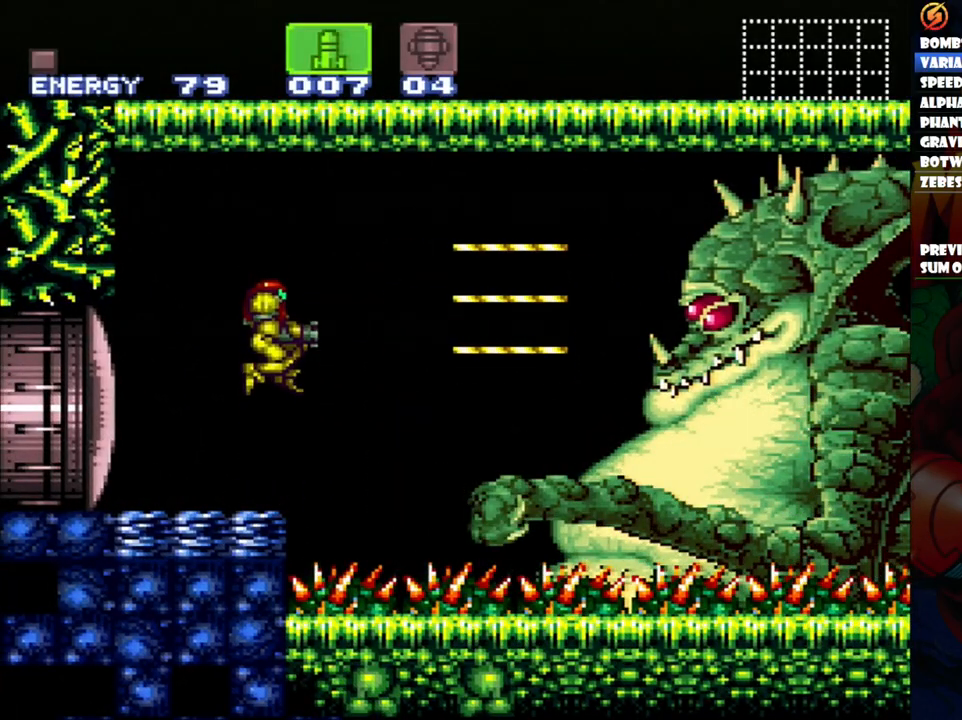
{"buttons": [], "events": [[17, "X", "up"], [67, "X", "down"], [167, "X", "up"]]}
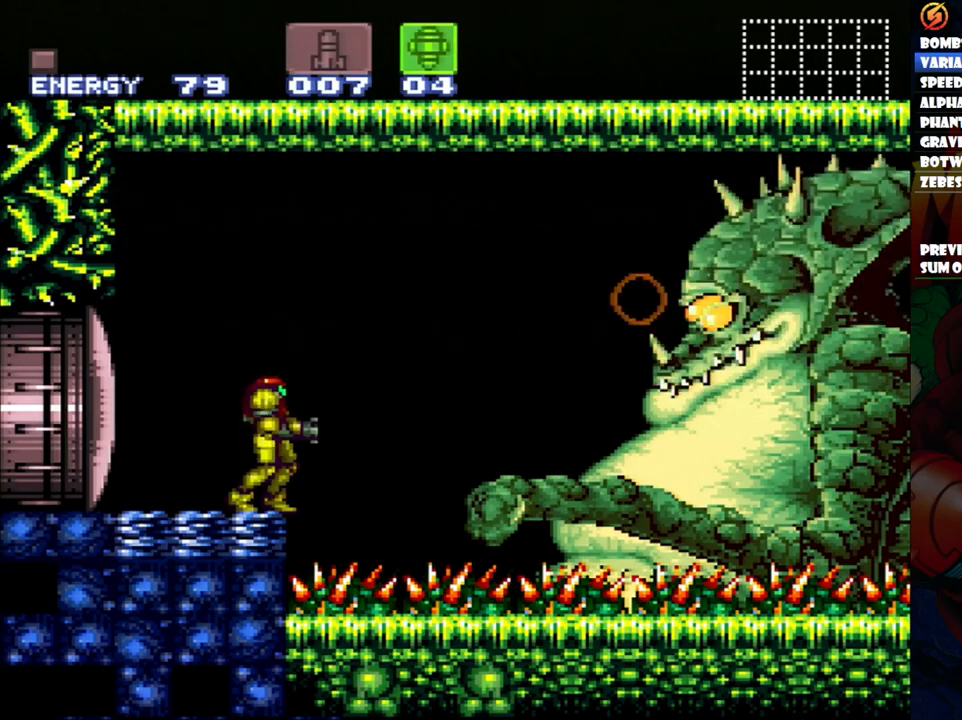
{"buttons": [], "events": []}
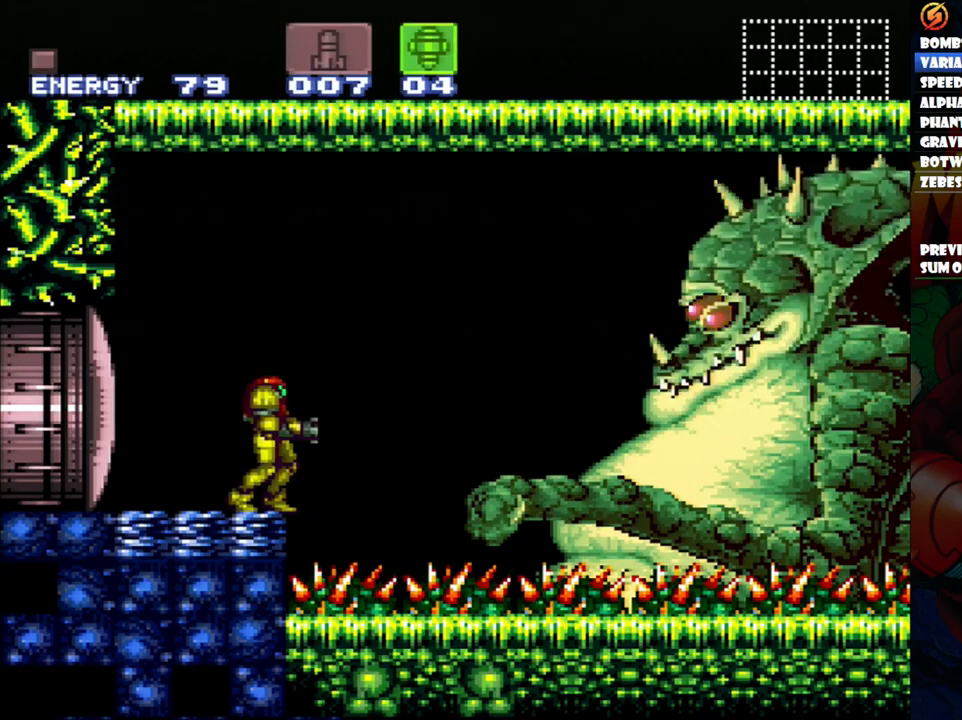
{"buttons": [], "events": [[83, "B", "down"], [233, "Y", "down"], [350, "B", "up"], [383, "Y", "up"]]}
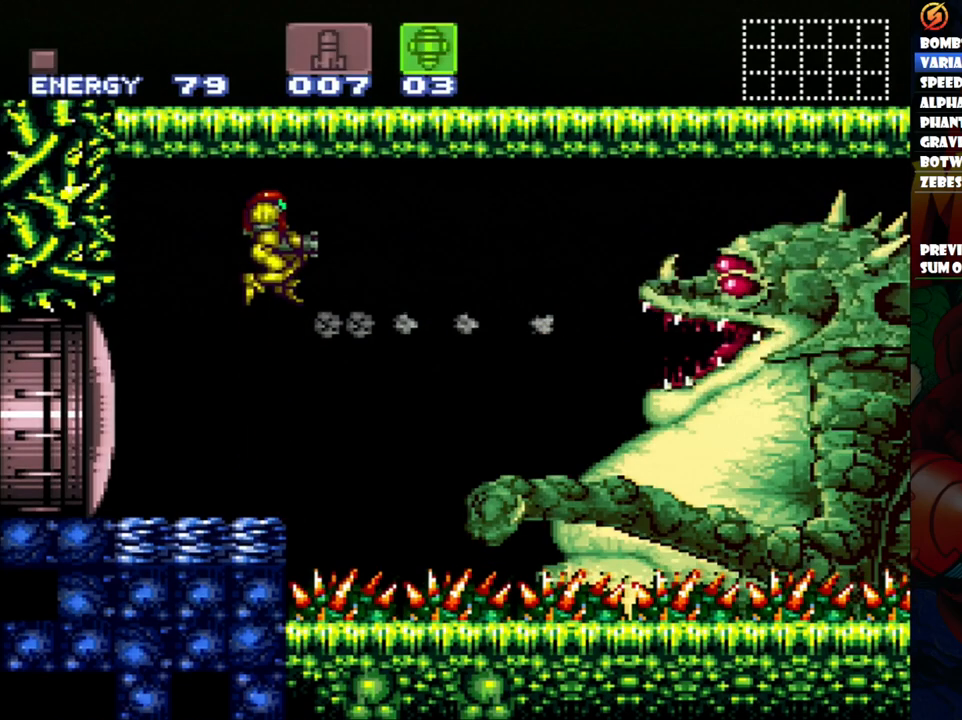
{"buttons": [], "events": [[117, "Y", "down"], [333, "Y", "up"]]}
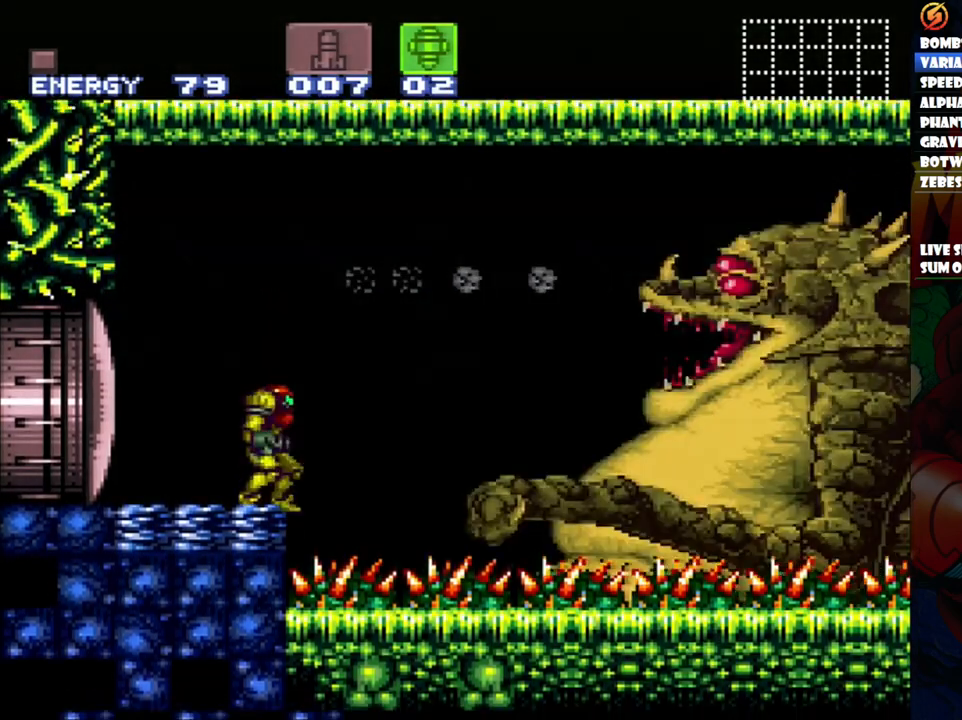
{"buttons": [], "events": [[17, "B", "down"], [167, "B", "up"], [217, "Y", "down"], [300, "Y", "up"]]}
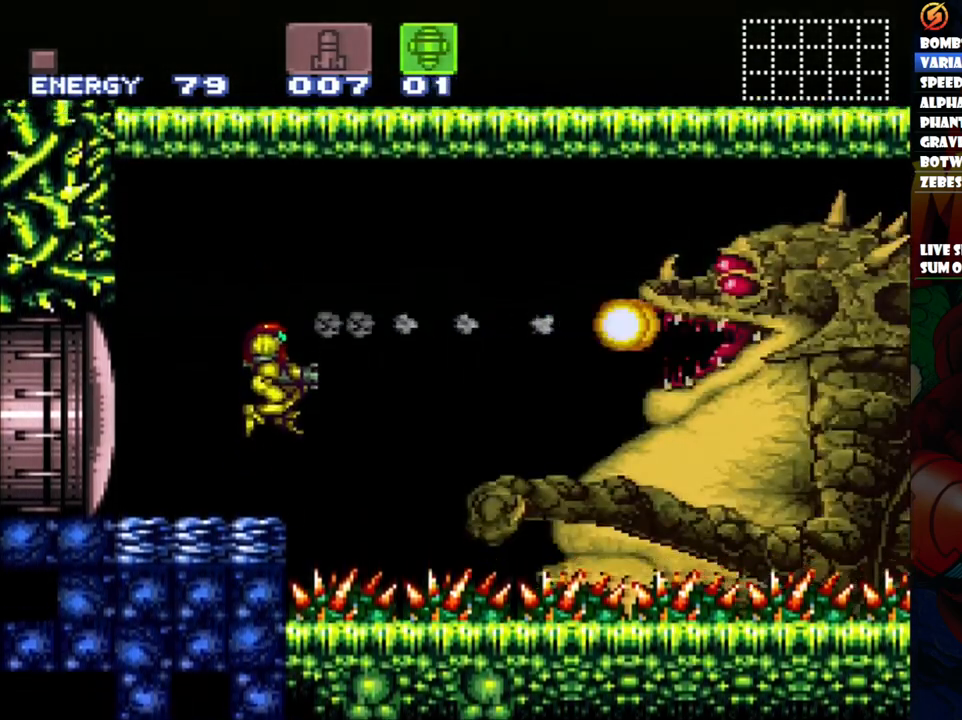
{"buttons": [], "events": [[150, "B", "down"], [333, "B", "up"]]}
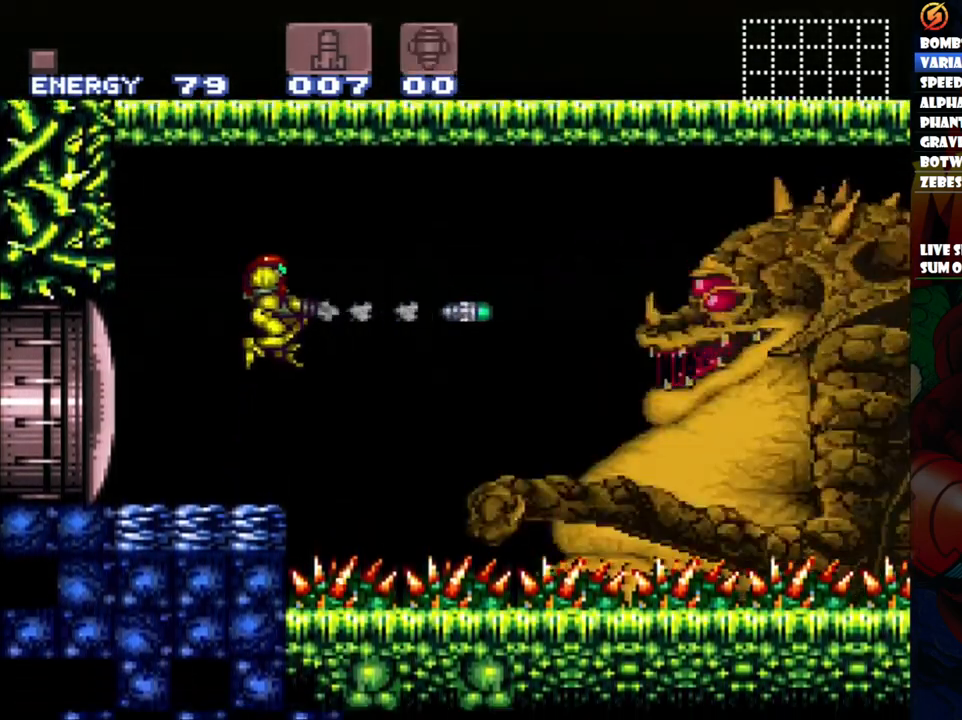
{"buttons": [], "events": []}
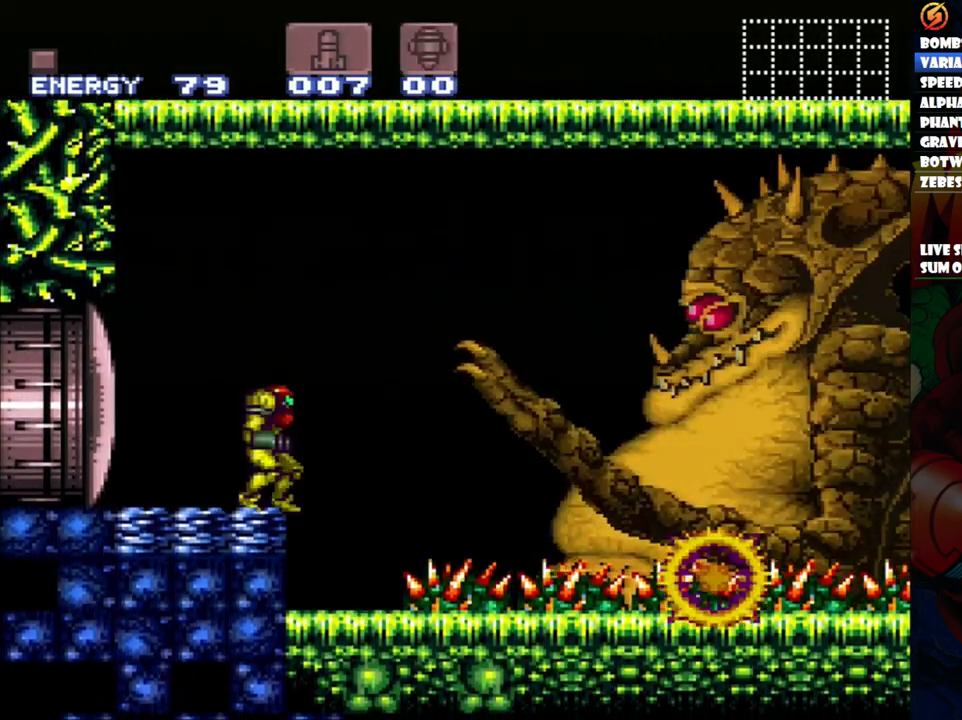
{"buttons": ["A", "DPAD_LEFT"], "events": [[17, "SELECT", "down"], [67, "A", "down"], [67, "SELECT", "up"], [150, "DPAD_RIGHT", "down"], [333, "DPAD_RIGHT", "up"], [417, "DPAD_LEFT", "down"]]}
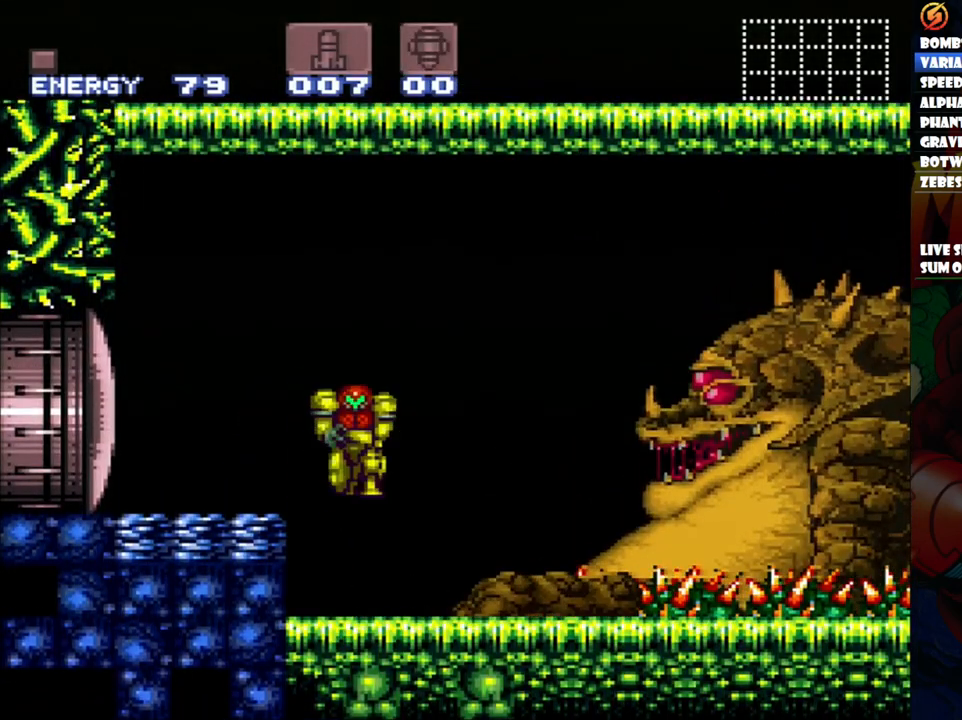
{"buttons": ["A"], "events": [[183, "DPAD_LEFT", "up"], [317, "DPAD_RIGHT", "down"], [400, "DPAD_RIGHT", "up"]]}
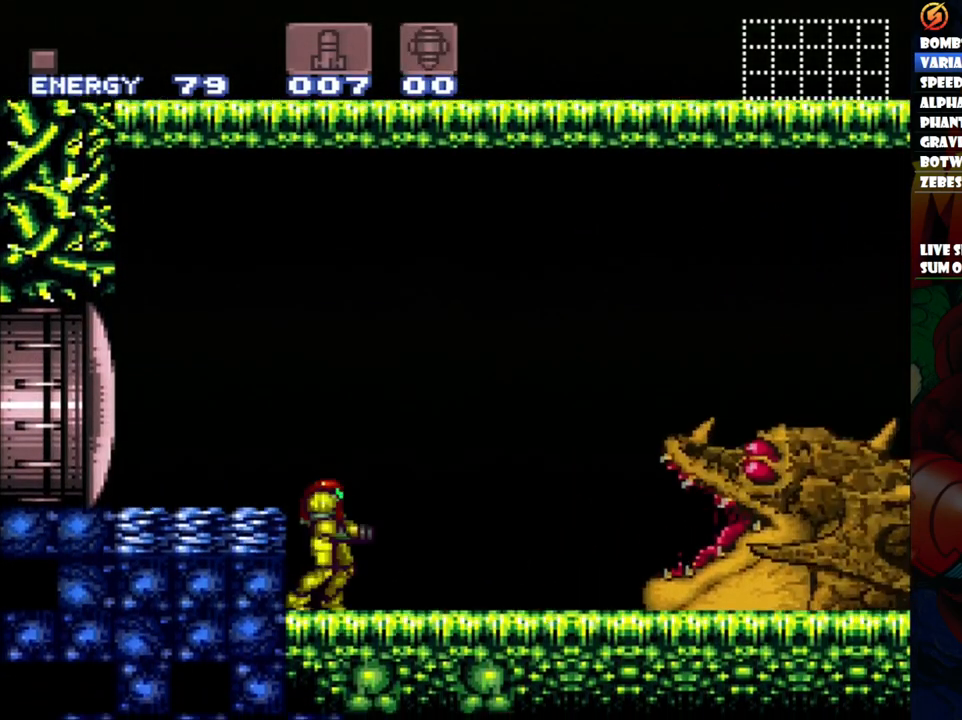
{"buttons": ["A"], "events": []}
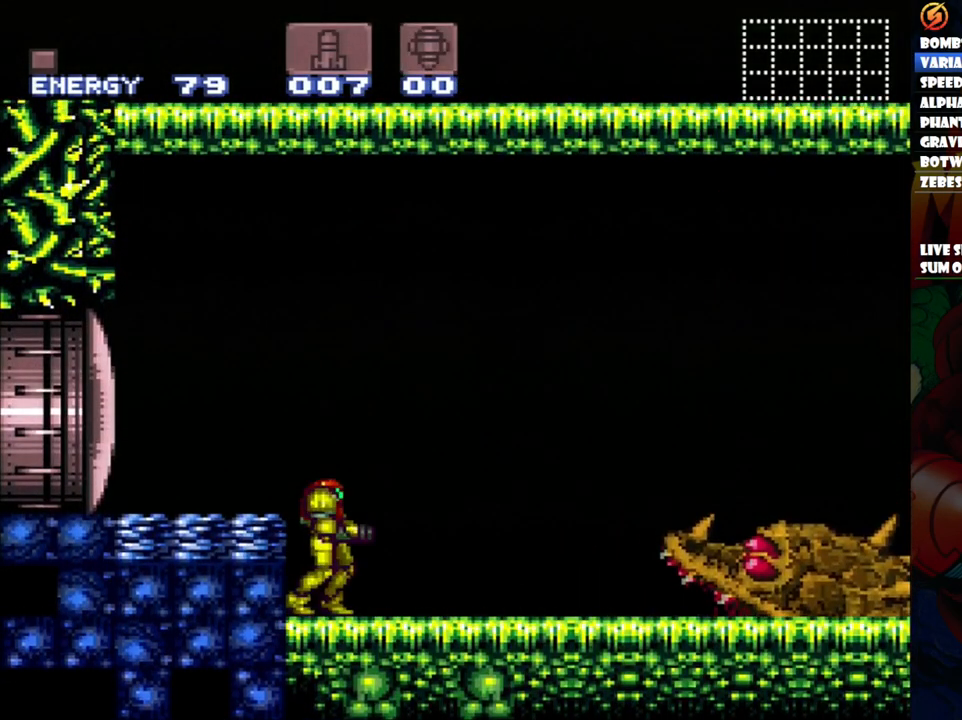
{"buttons": ["A"], "events": []}
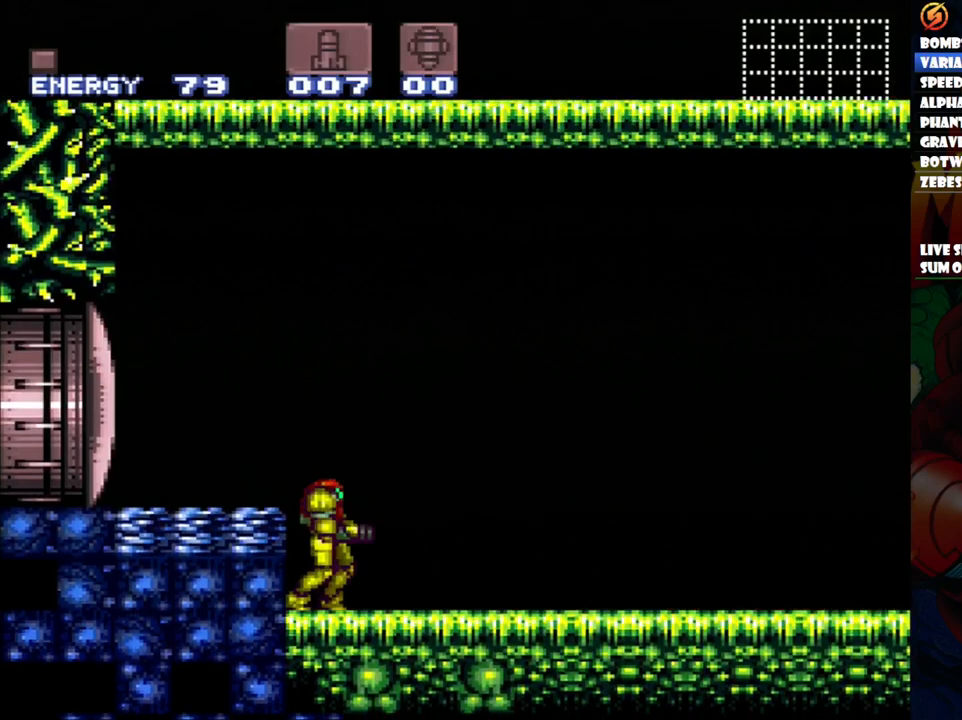
{"buttons": ["A", "DPAD_RIGHT"], "events": [[350, "DPAD_RIGHT", "down"]]}
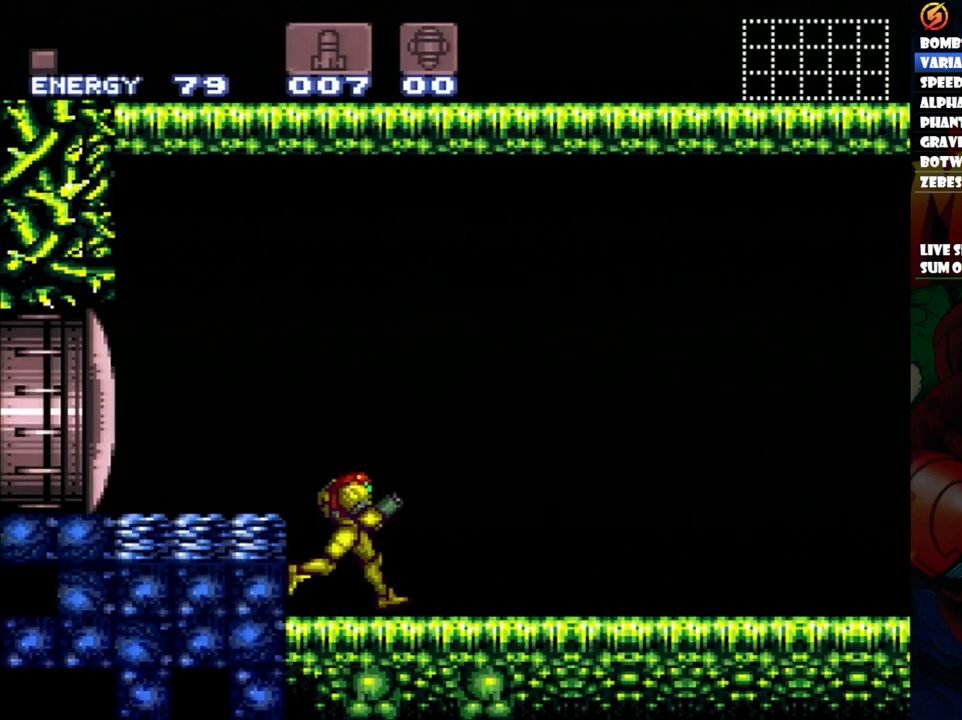
{"buttons": ["A", "B", "DPAD_RIGHT"], "events": [[317, "B", "down"]]}
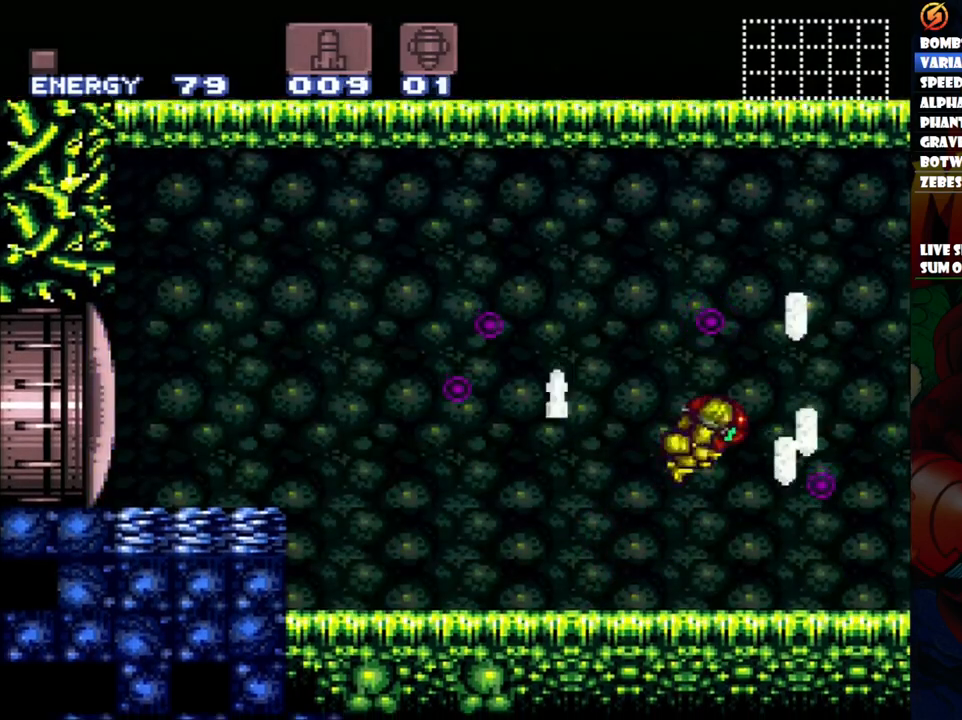
{"buttons": ["A", "DPAD_RIGHT"], "events": [[200, "B", "up"]]}
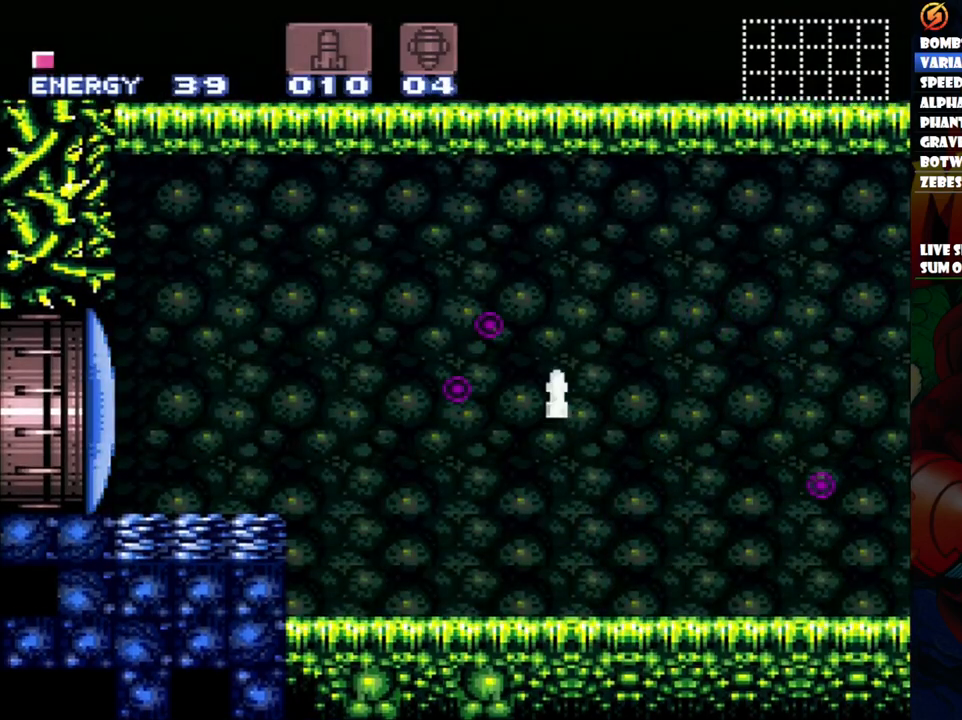
{"buttons": ["A", "DPAD_RIGHT"], "events": []}
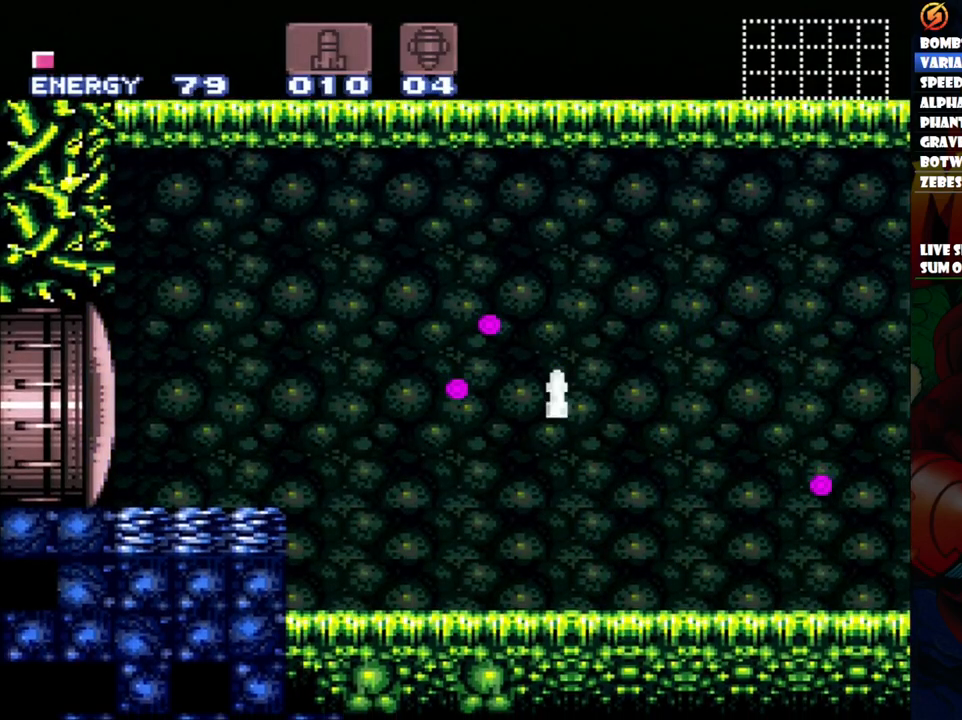
{"buttons": ["A", "Y", "DPAD_RIGHT"], "events": [[33, "B", "down"], [200, "B", "up"], [500, "Y", "down"]]}
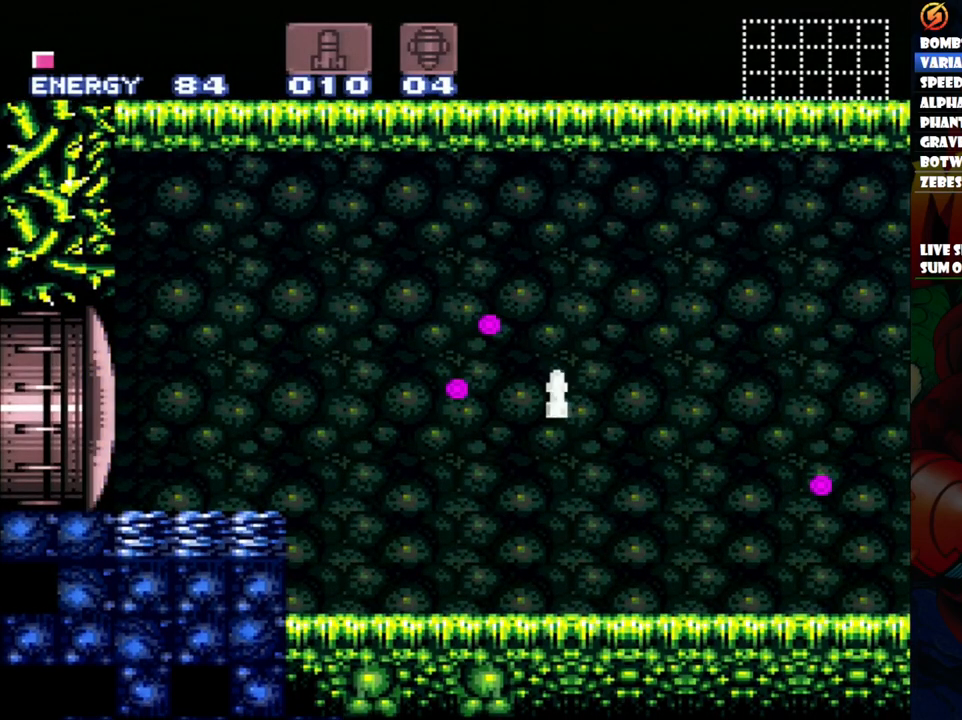
{"buttons": ["A", "Y", "DPAD_RIGHT"], "events": [[183, "Y", "up"], [400, "Y", "down"]]}
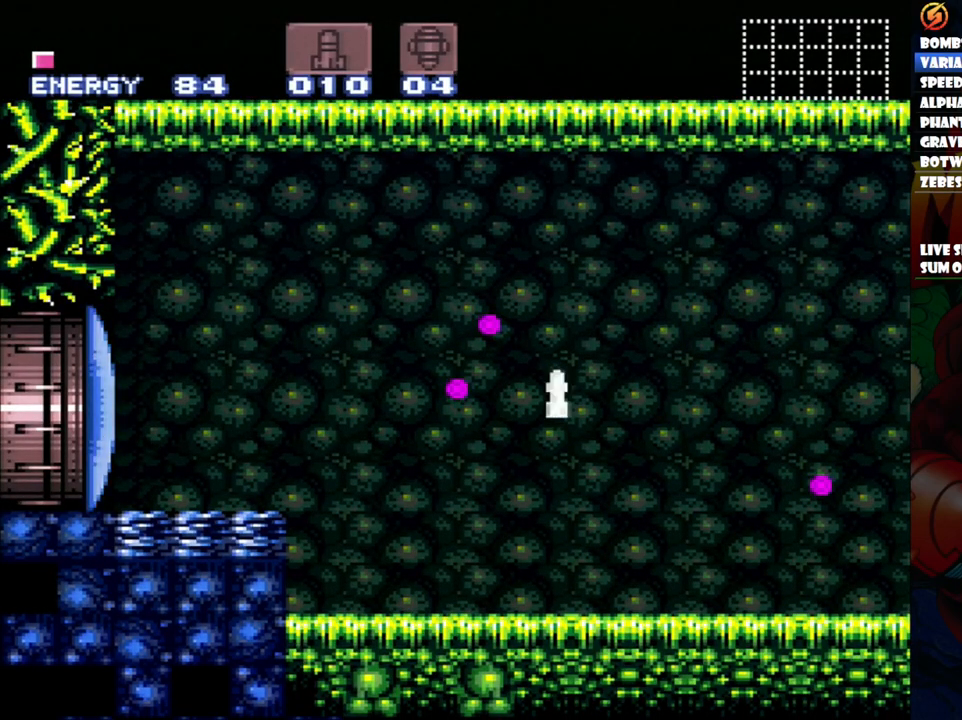
{"buttons": ["A", "DPAD_RIGHT"], "events": [[100, "Y", "up"]]}
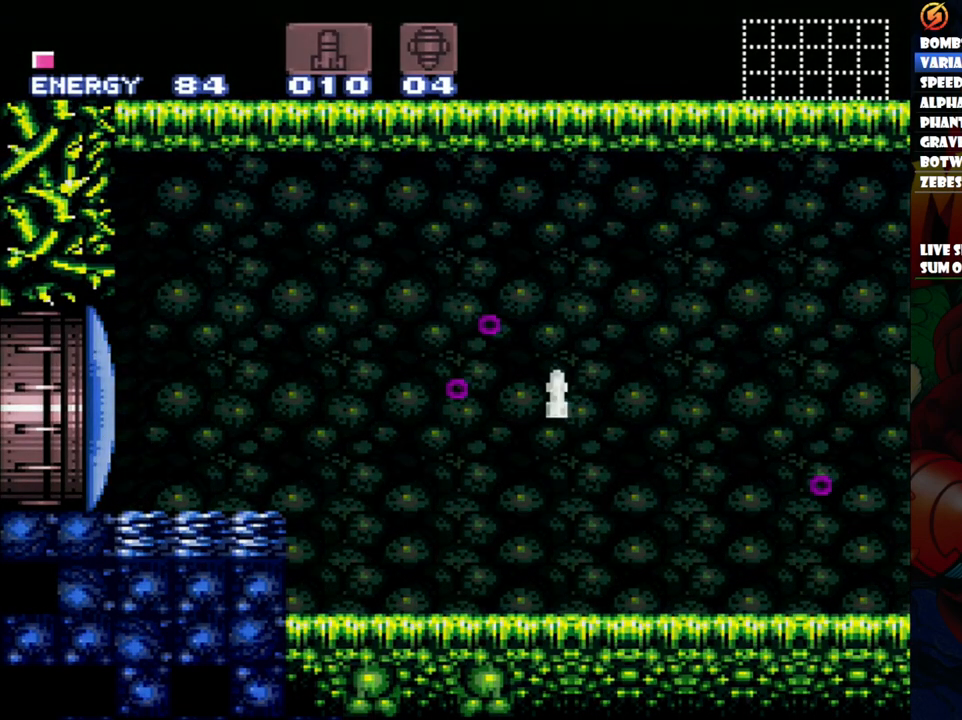
{"buttons": ["A", "DPAD_RIGHT"], "events": []}
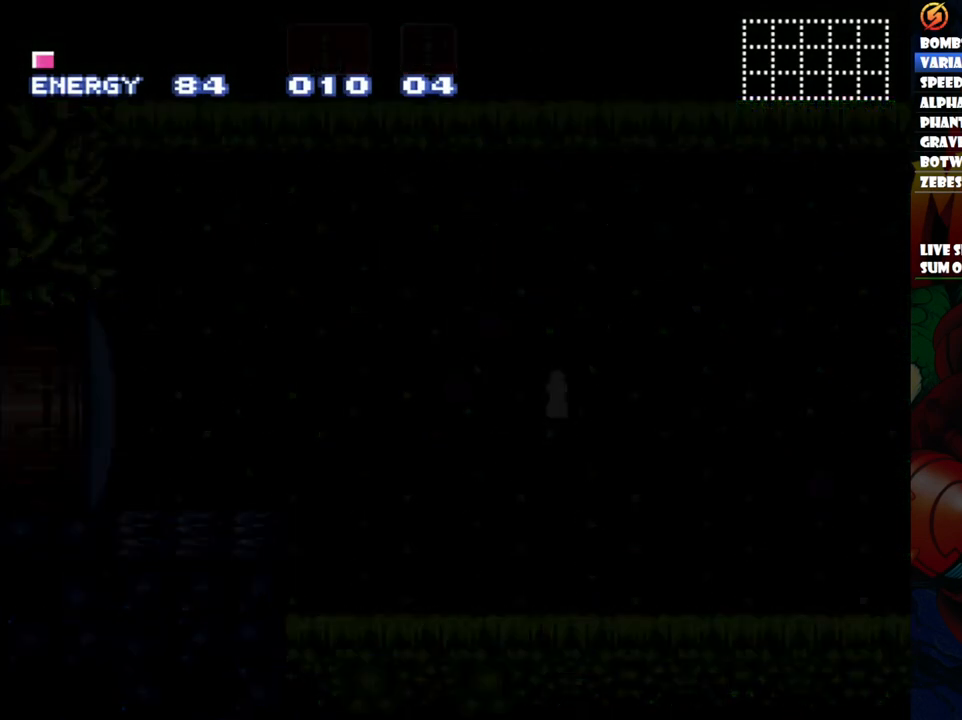
{"buttons": ["A", "DPAD_RIGHT"], "events": []}
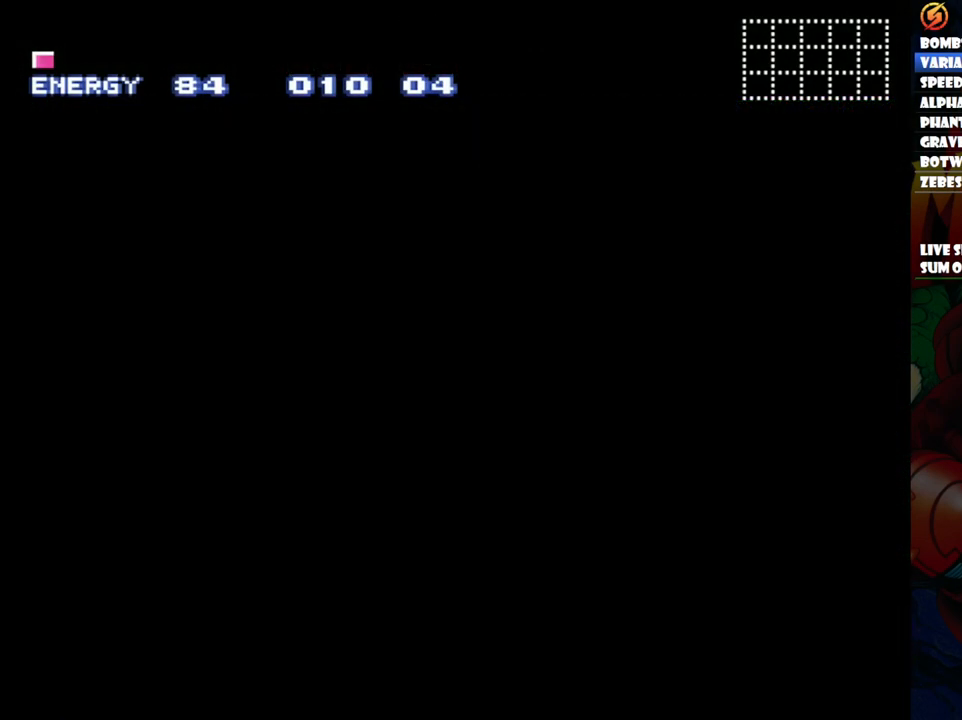
{"buttons": ["A", "DPAD_RIGHT"], "events": []}